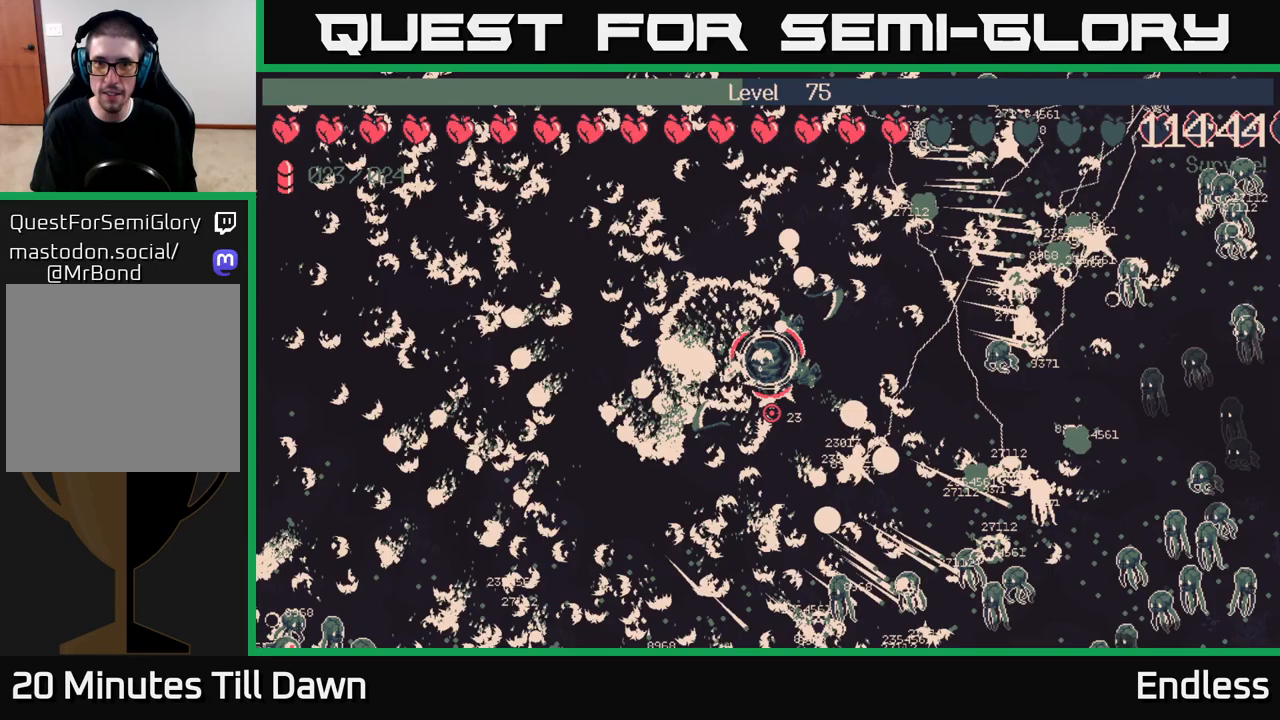
Gameplay with a controller (Xbox layout); each line is a JSON object with the inputs held at the frame after it. "events" lists button and stick changes between this image and that frame as [ms after this image, input, new state], when the widget could be followed in between.
{"buttons": [], "left_stick": "center", "right_stick": "center", "events": []}
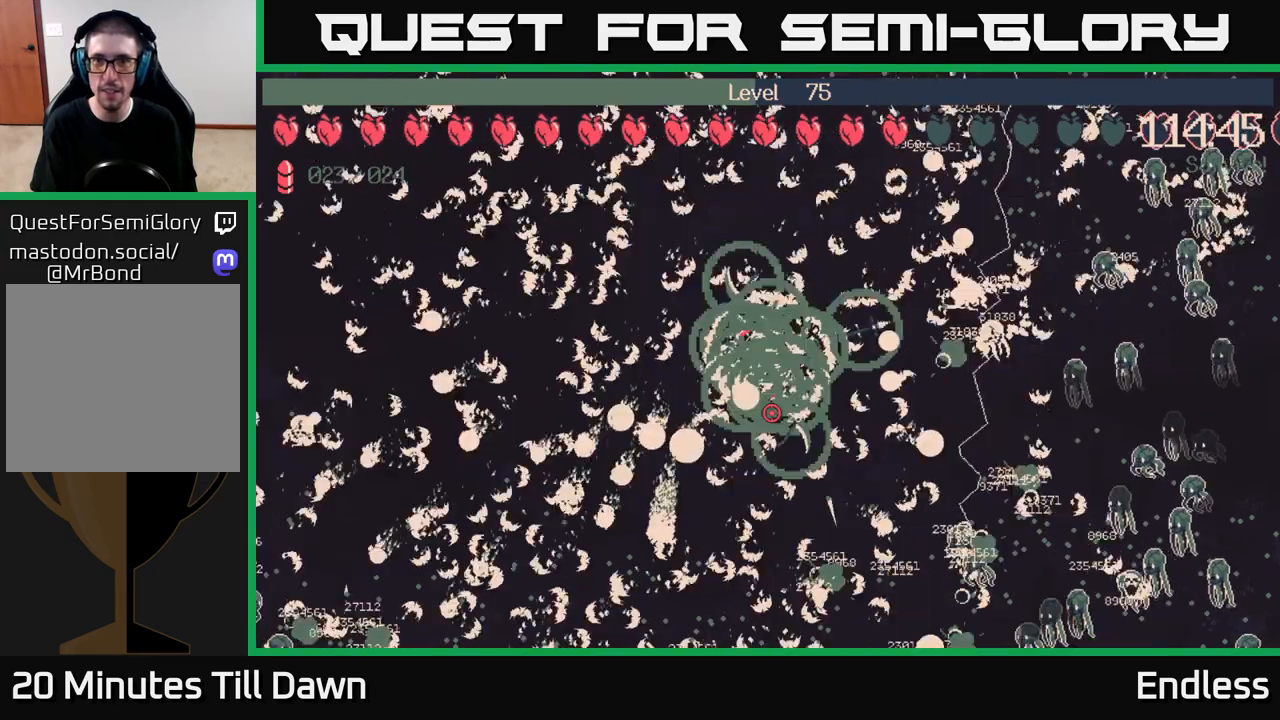
{"buttons": [], "left_stick": "right", "right_stick": "center", "events": [[350, "left_stick", "right"]]}
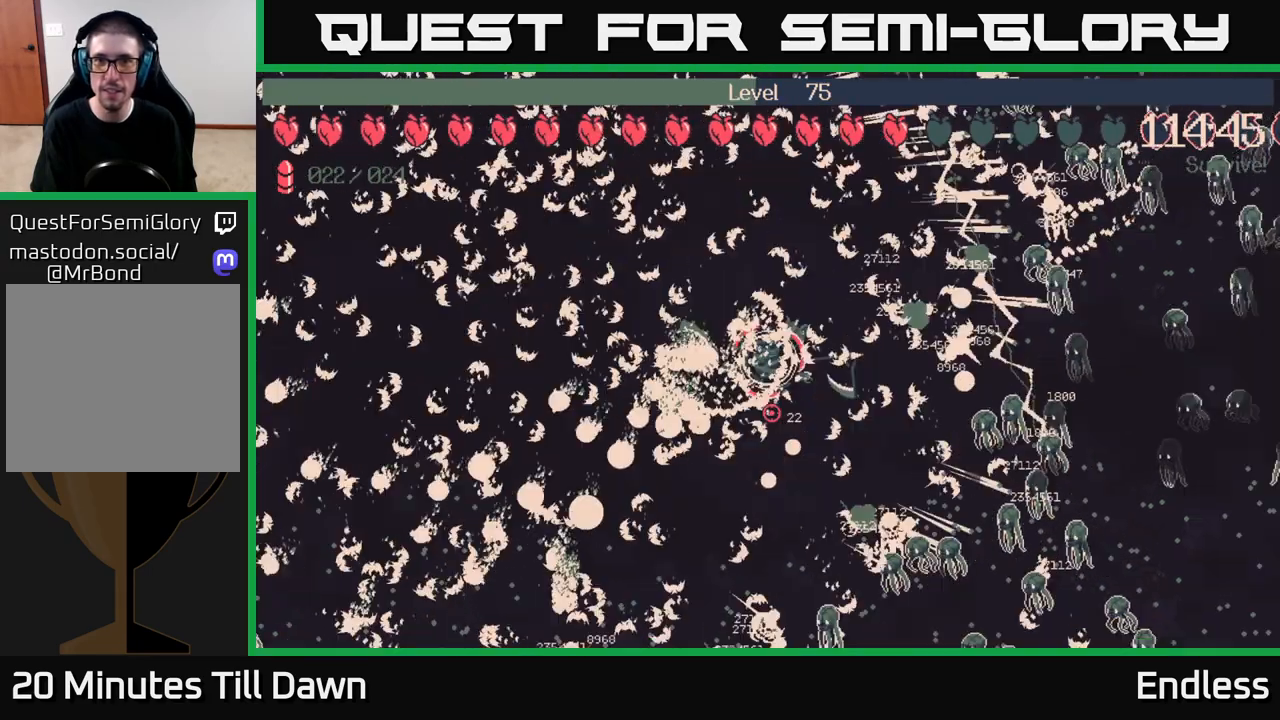
{"buttons": [], "left_stick": "center", "right_stick": "center", "events": [[83, "left_stick", "center"]]}
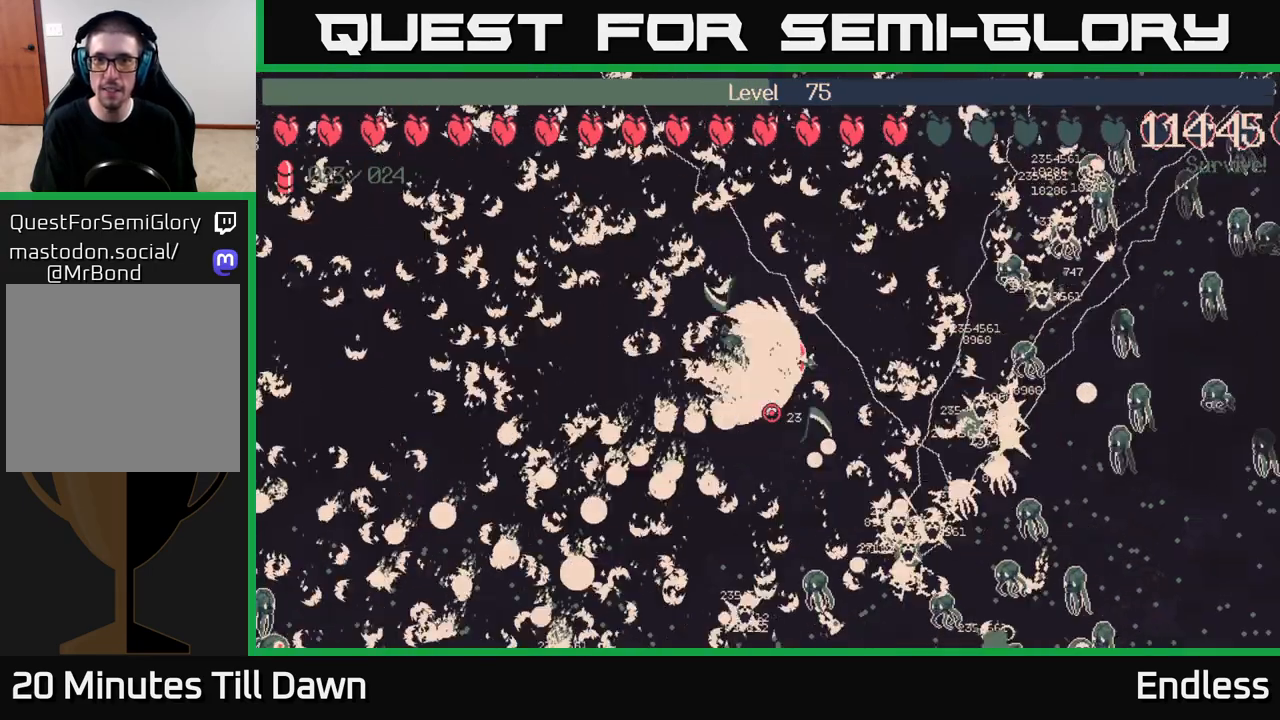
{"buttons": [], "left_stick": "center", "right_stick": "center", "events": []}
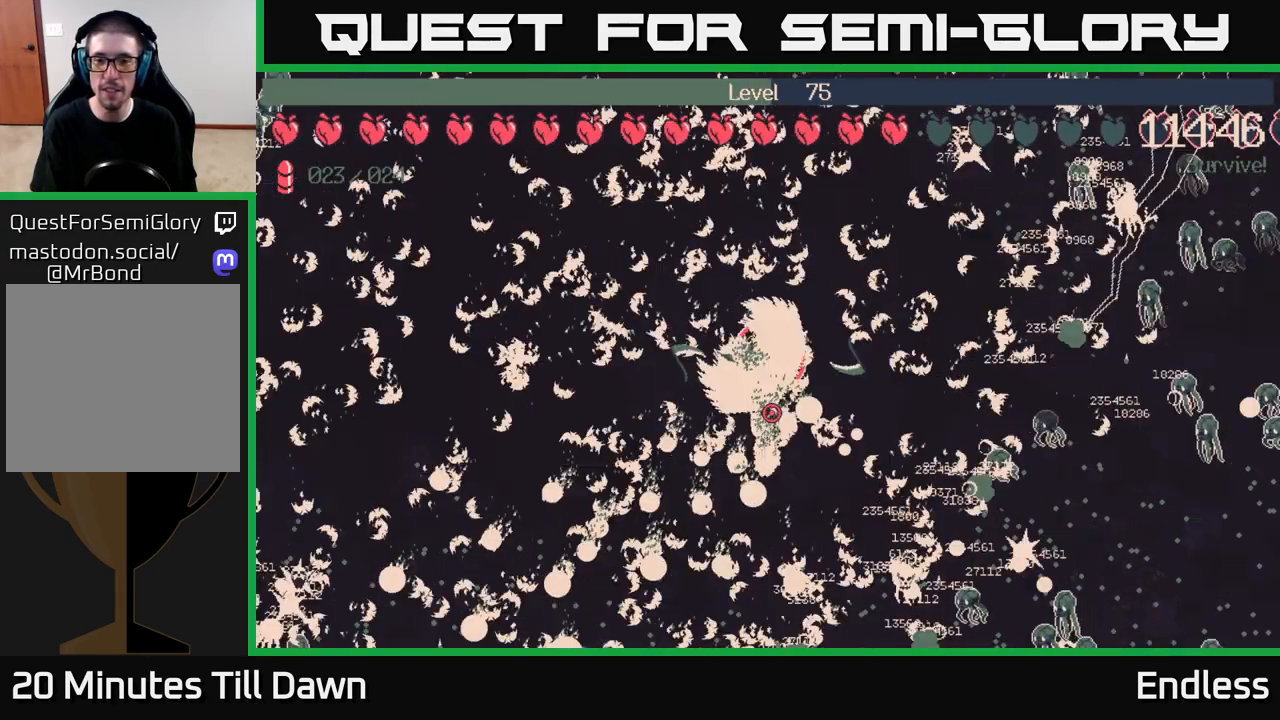
{"buttons": [], "left_stick": "down-right", "right_stick": "center", "events": [[167, "left_stick", "down-right"]]}
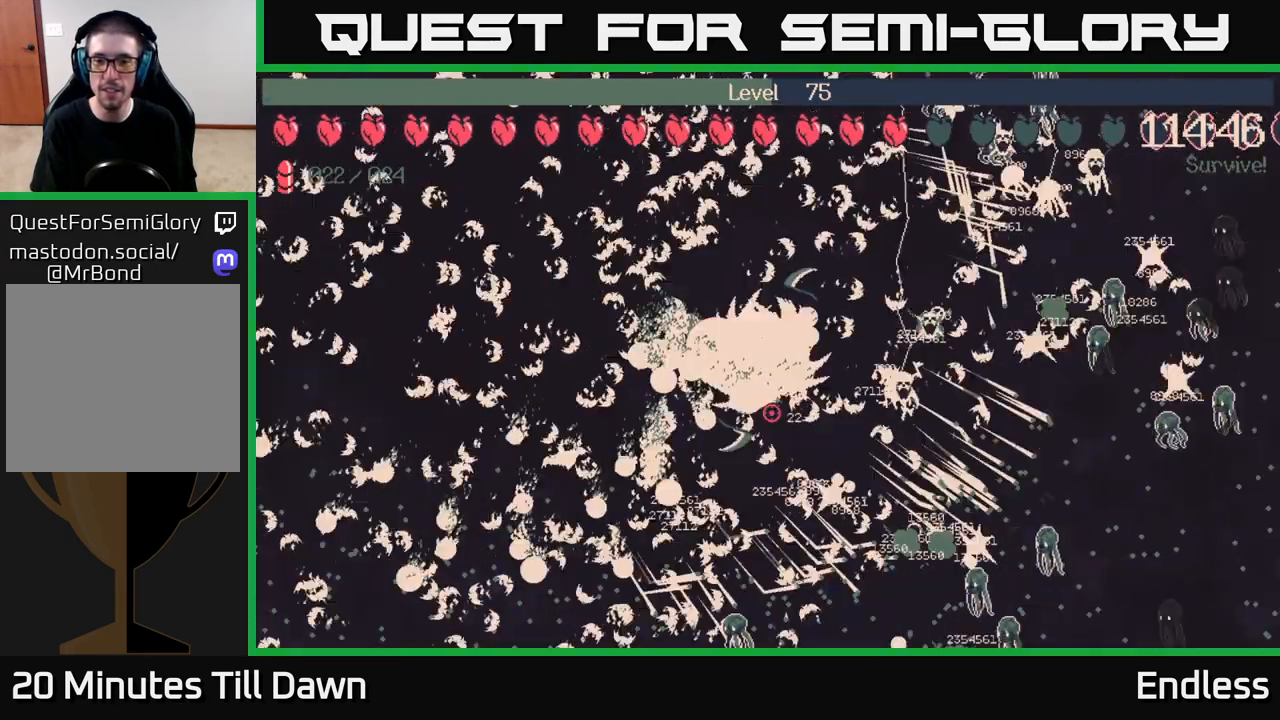
{"buttons": [], "left_stick": "center", "right_stick": "center", "events": [[33, "left_stick", "center"]]}
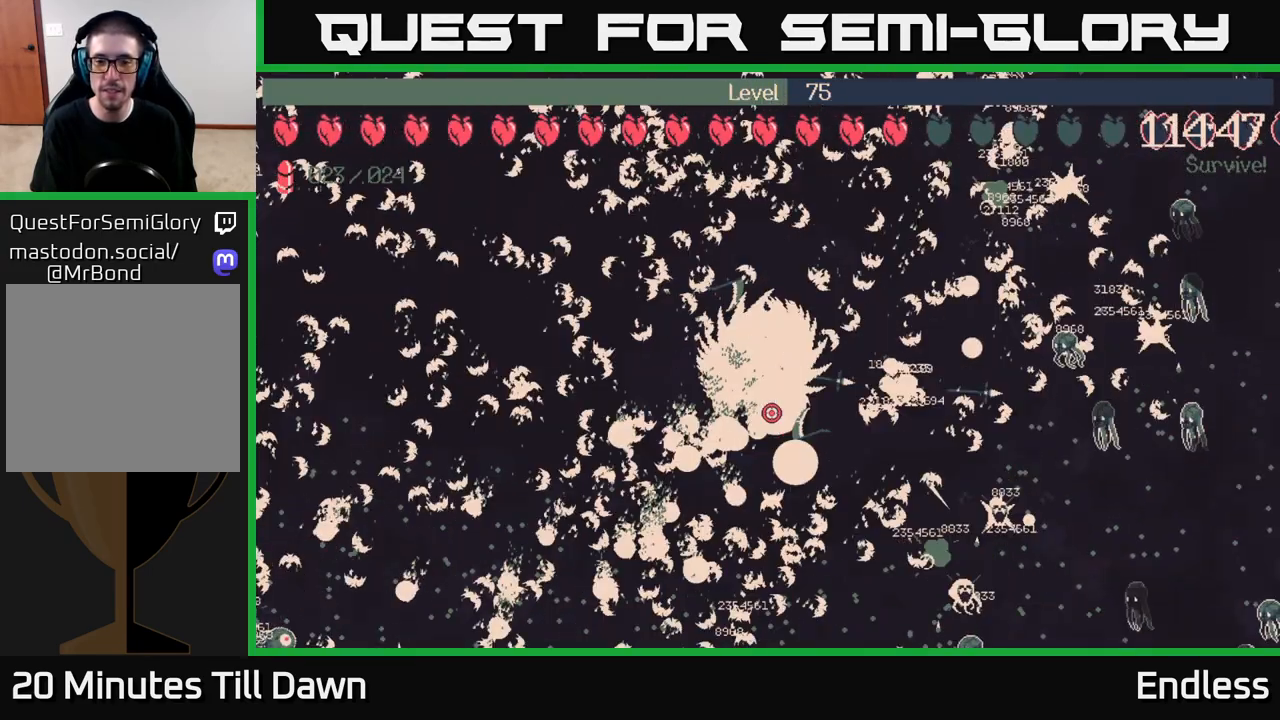
{"buttons": [], "left_stick": "center", "right_stick": "center", "events": []}
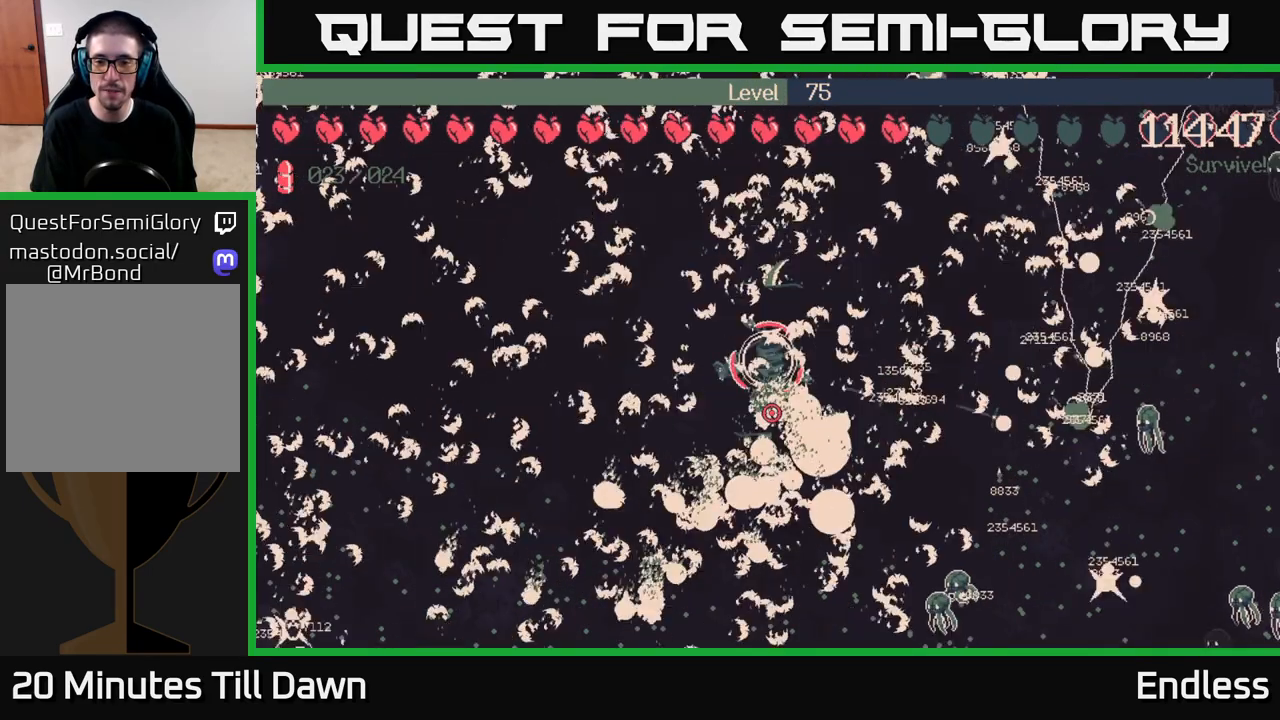
{"buttons": [], "left_stick": "down-right", "right_stick": "center", "events": [[150, "left_stick", "right"], [217, "left_stick", "down-right"]]}
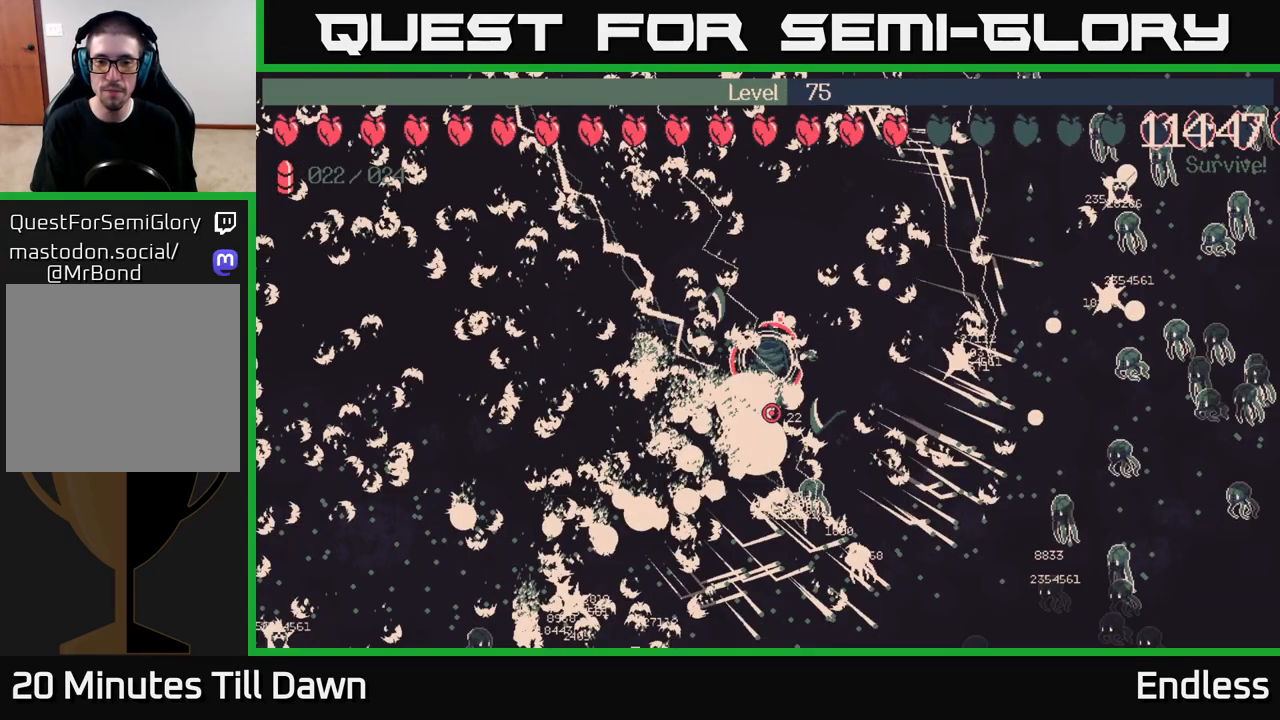
{"buttons": [], "left_stick": "right", "right_stick": "center", "events": [[33, "left_stick", "center"], [467, "left_stick", "right"]]}
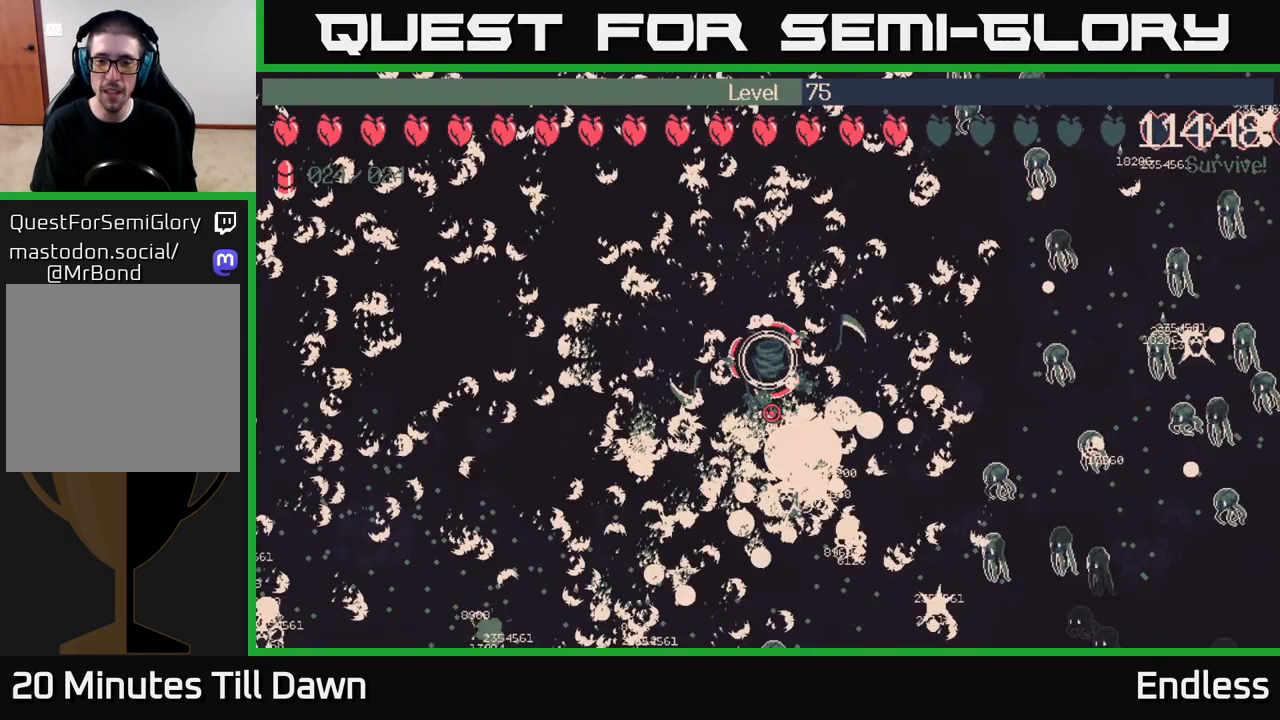
{"buttons": [], "left_stick": "center", "right_stick": "center", "events": [[267, "left_stick", "center"]]}
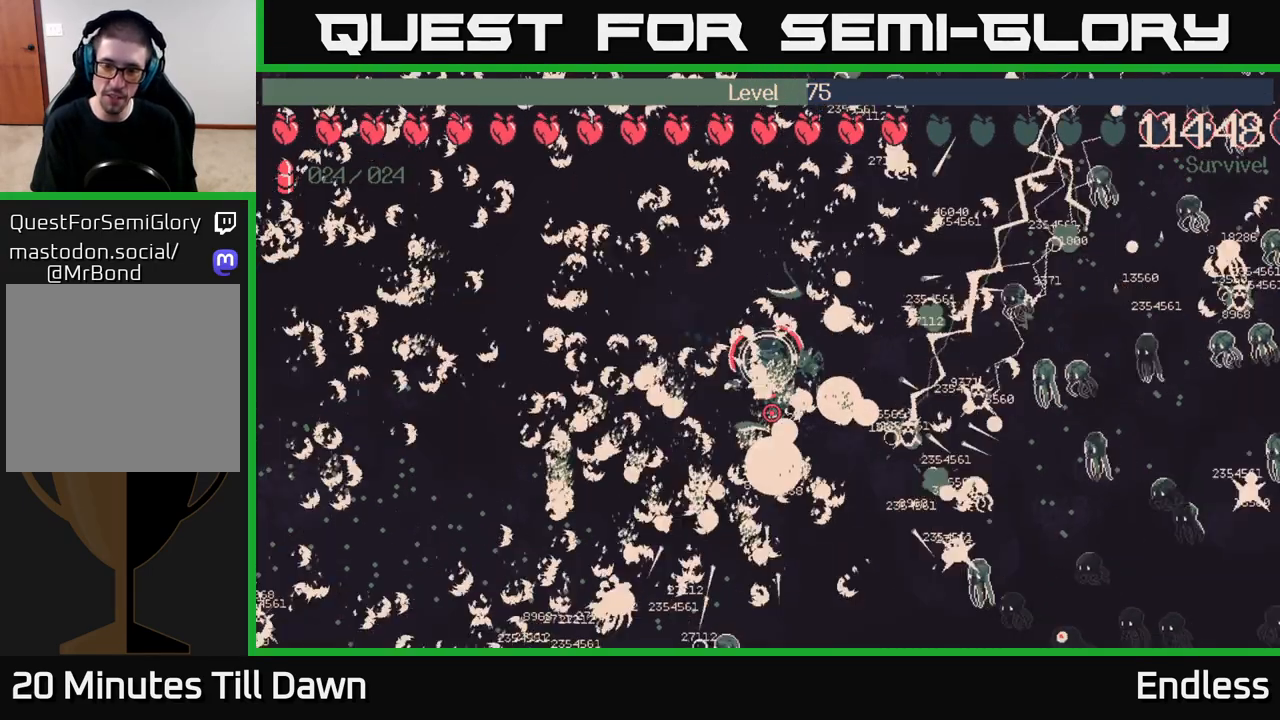
{"buttons": [], "left_stick": "center", "right_stick": "center", "events": [[200, "left_stick", "right"], [433, "left_stick", "center"]]}
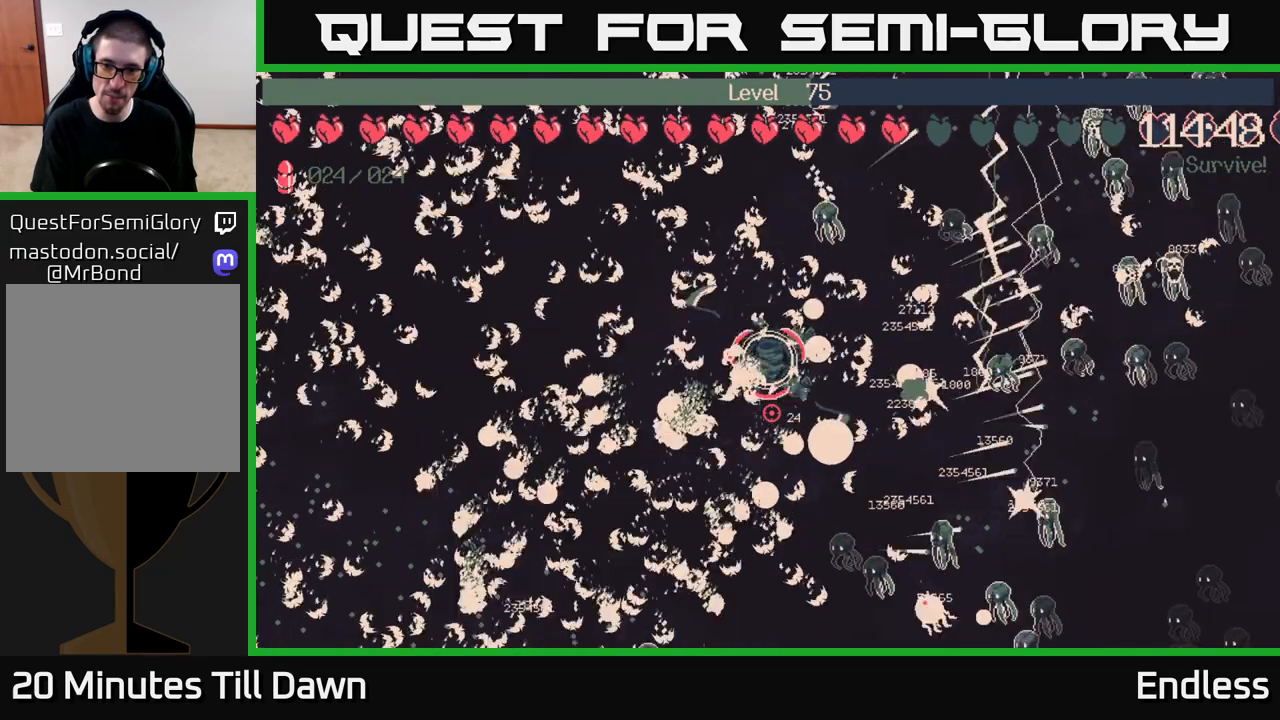
{"buttons": [], "left_stick": "center", "right_stick": "center", "events": []}
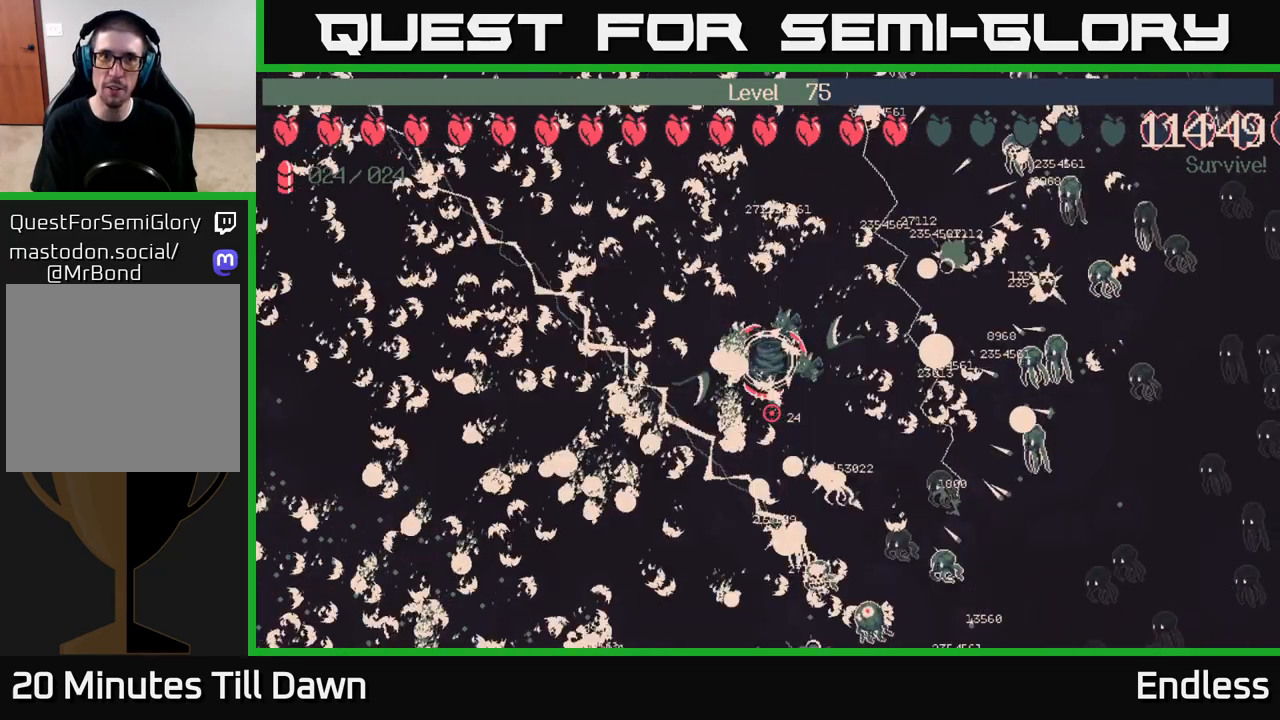
{"buttons": [], "left_stick": "right", "right_stick": "center", "events": [[383, "left_stick", "right"]]}
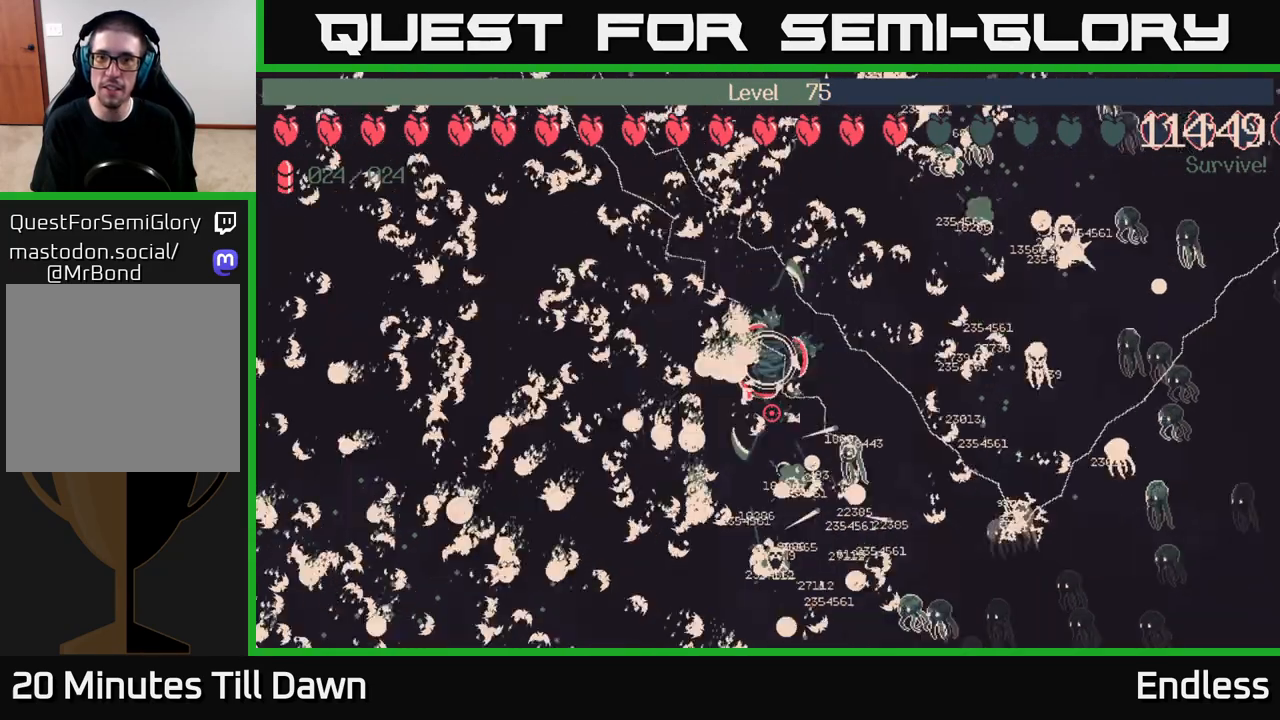
{"buttons": [], "left_stick": "center", "right_stick": "center", "events": [[317, "left_stick", "center"]]}
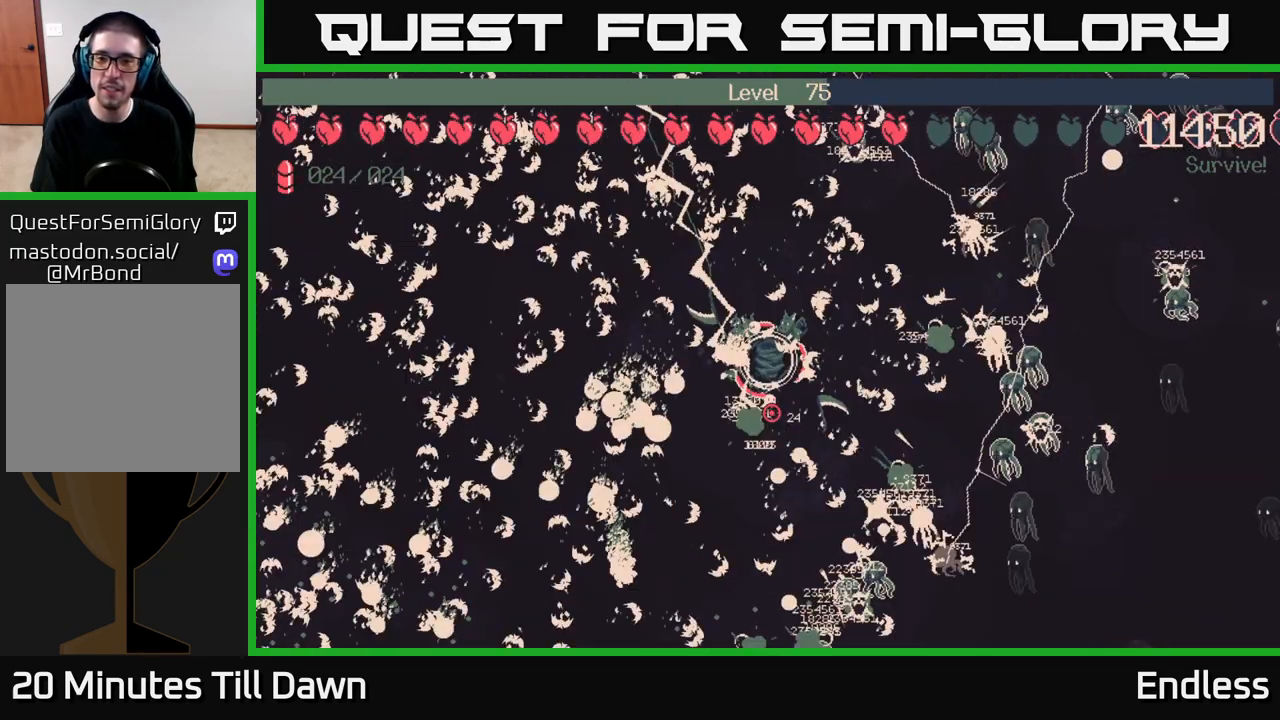
{"buttons": [], "left_stick": "up-right", "right_stick": "center", "events": [[383, "left_stick", "right"], [483, "left_stick", "up-right"]]}
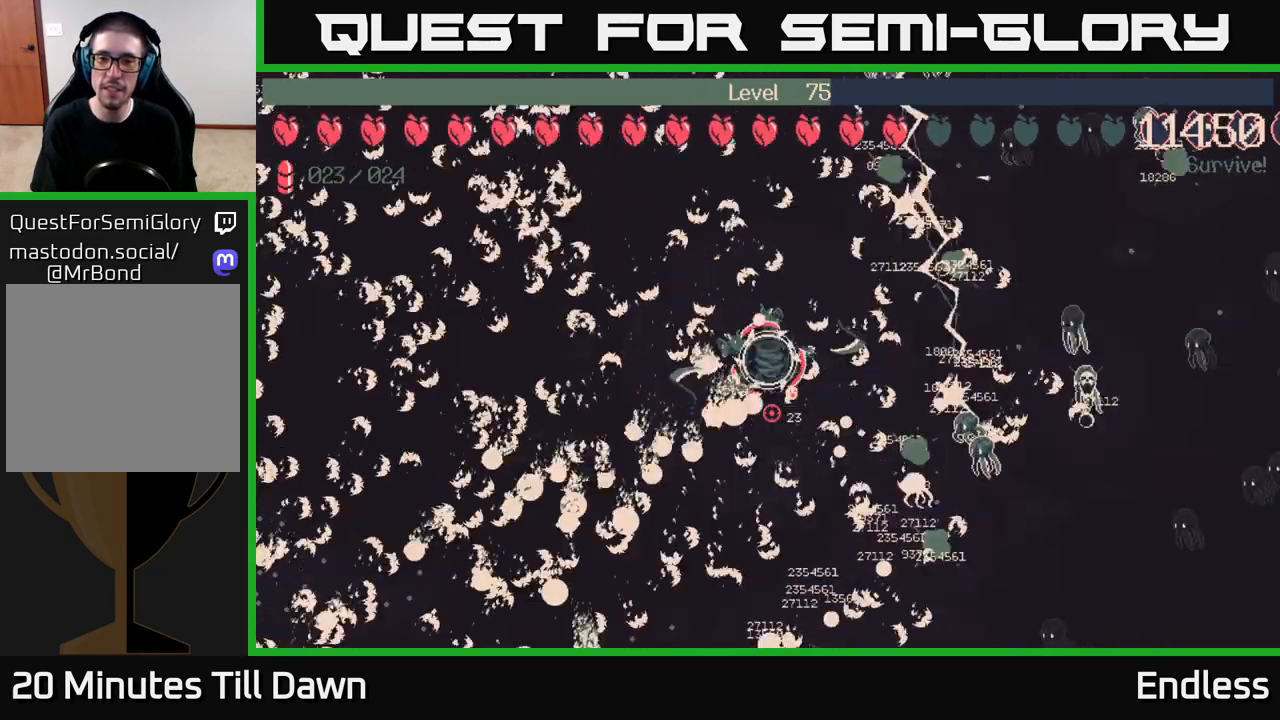
{"buttons": [], "left_stick": "up", "right_stick": "center", "events": [[33, "left_stick", "up"]]}
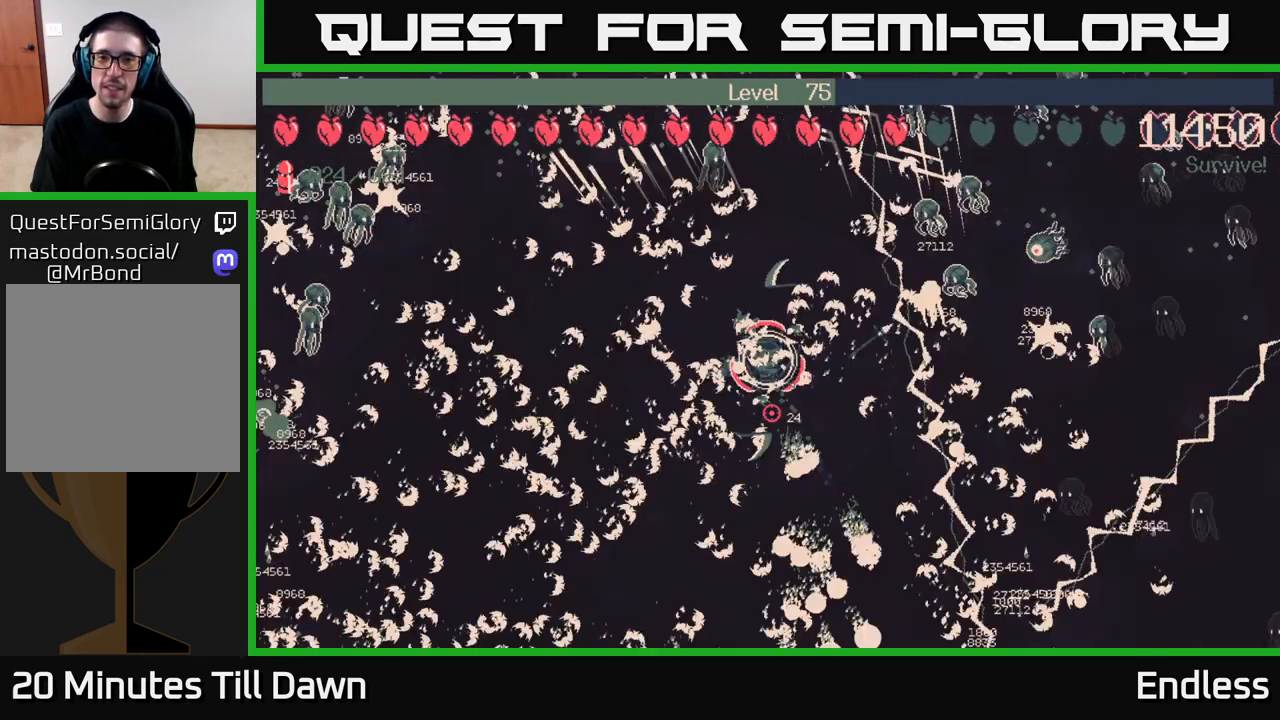
{"buttons": [], "left_stick": "center", "right_stick": "center", "events": [[217, "left_stick", "up-left"], [450, "left_stick", "center"]]}
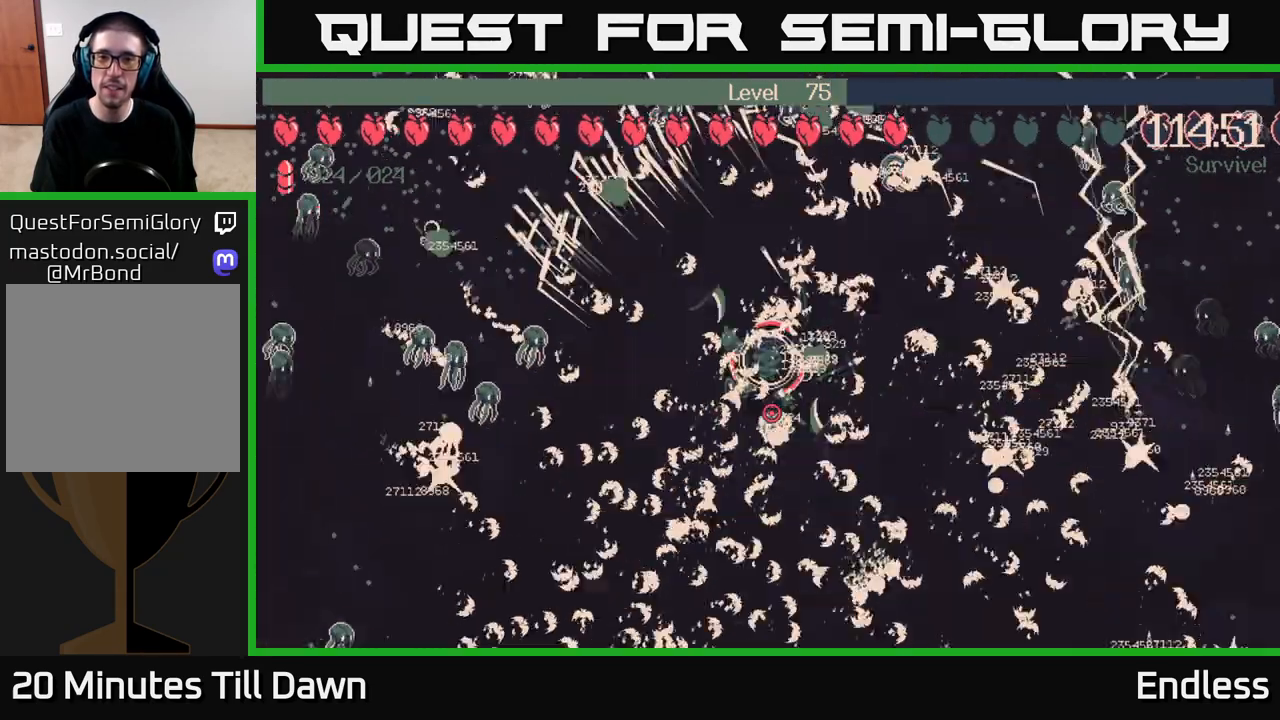
{"buttons": [], "left_stick": "center", "right_stick": "center", "events": []}
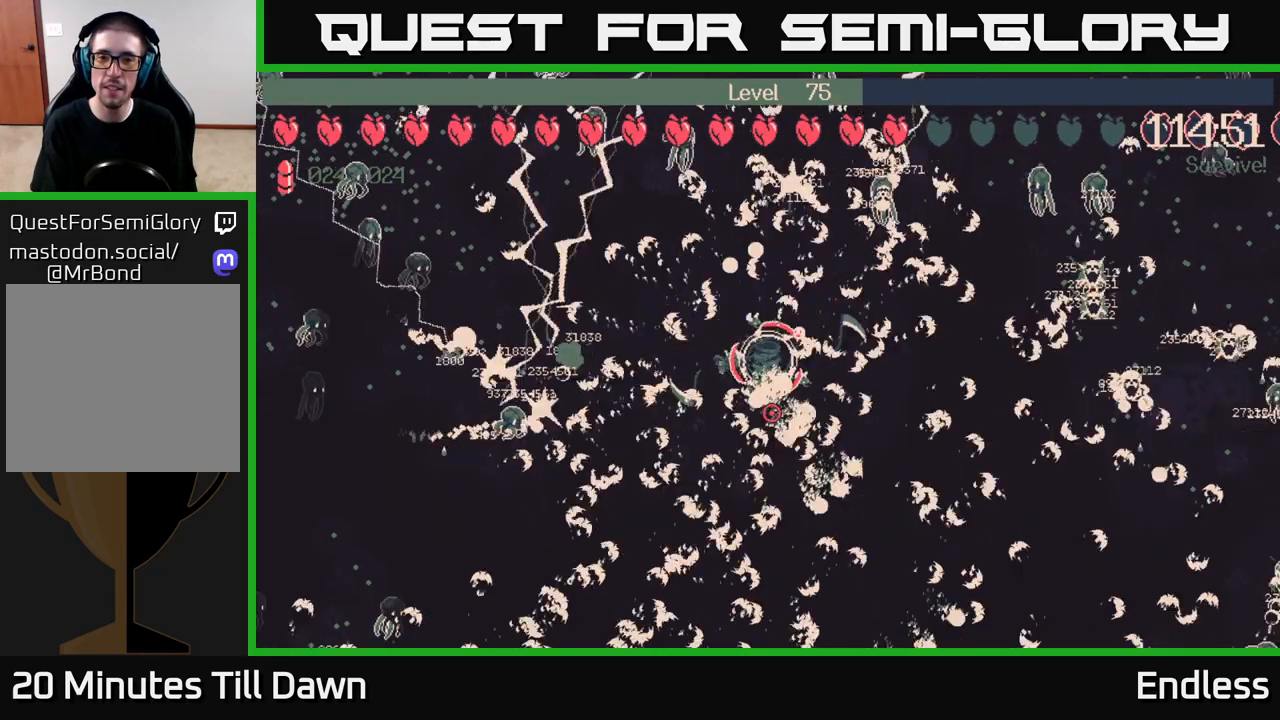
{"buttons": [], "left_stick": "right", "right_stick": "center", "events": [[367, "left_stick", "right"]]}
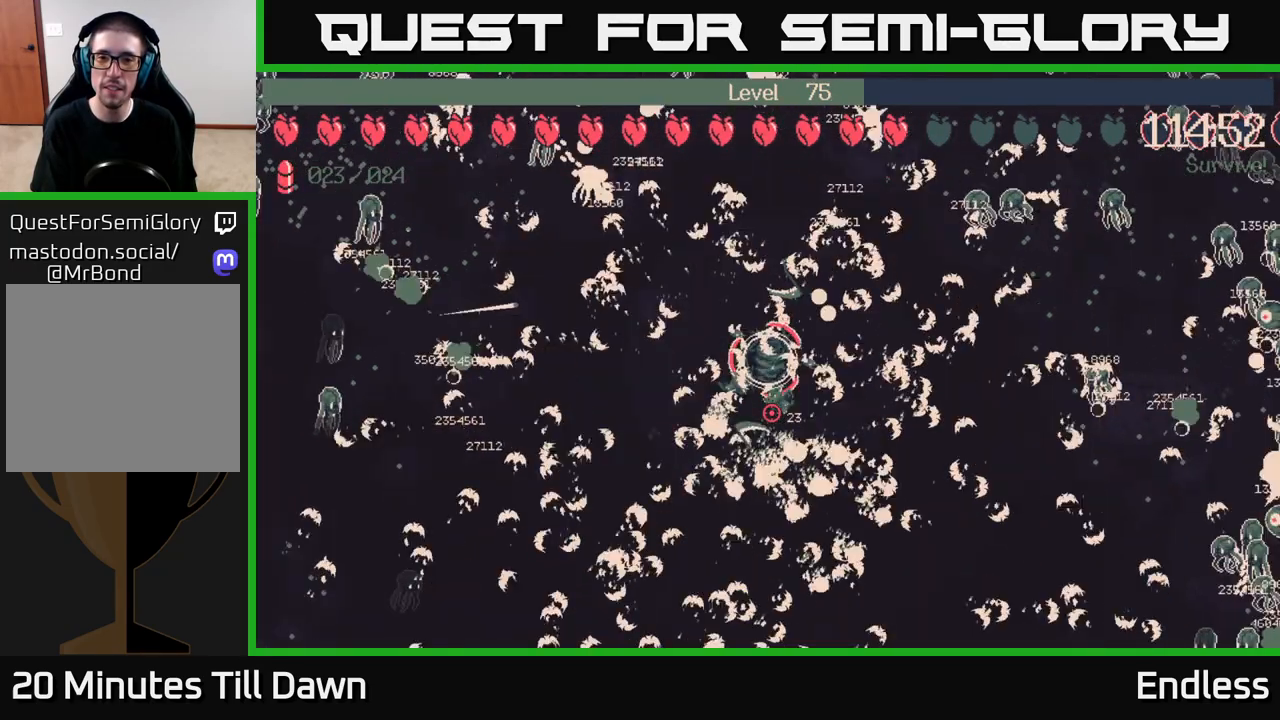
{"buttons": [], "left_stick": "right", "right_stick": "center", "events": []}
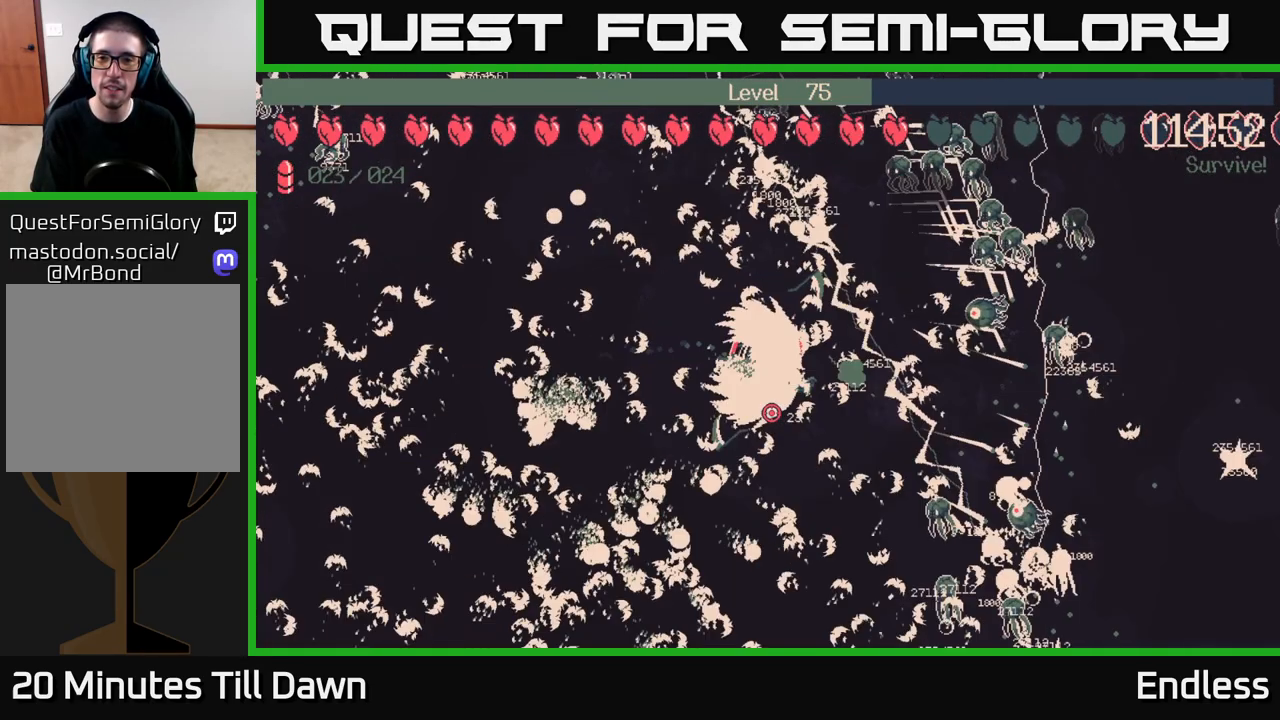
{"buttons": [], "left_stick": "center", "right_stick": "center", "events": [[100, "left_stick", "up-left"], [300, "left_stick", "center"]]}
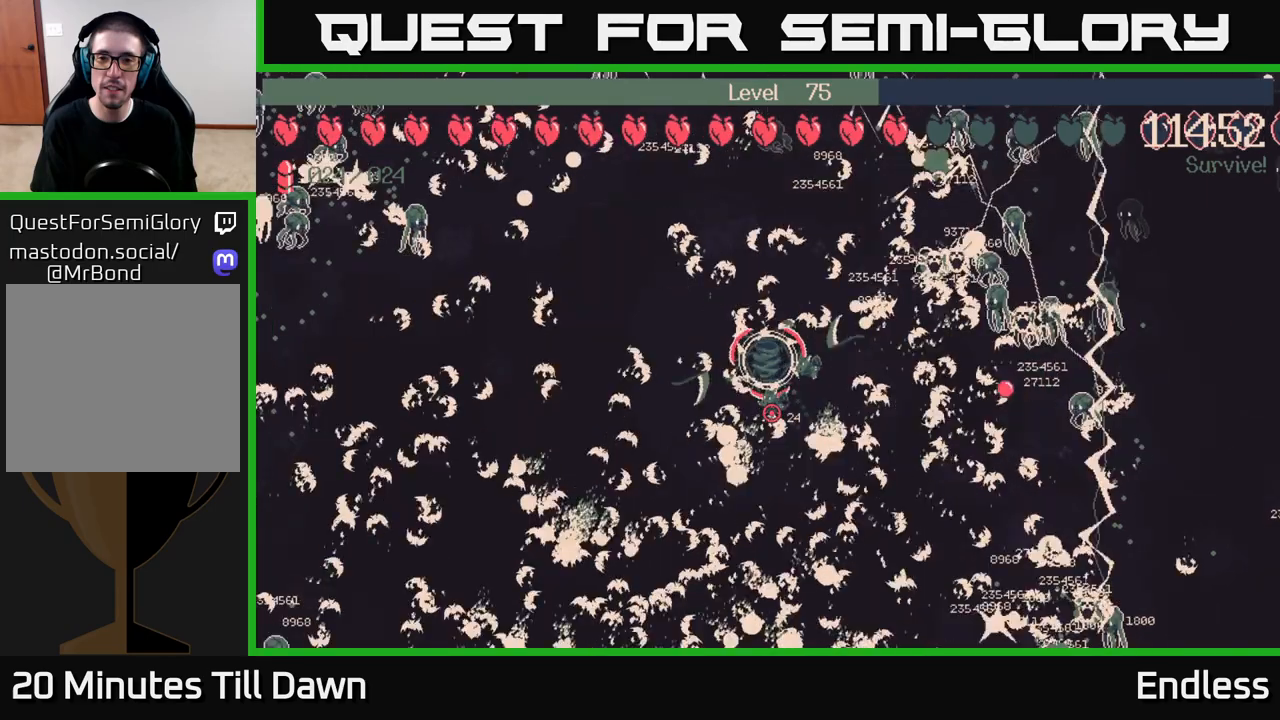
{"buttons": [], "left_stick": "up", "right_stick": "center", "events": [[267, "left_stick", "up"]]}
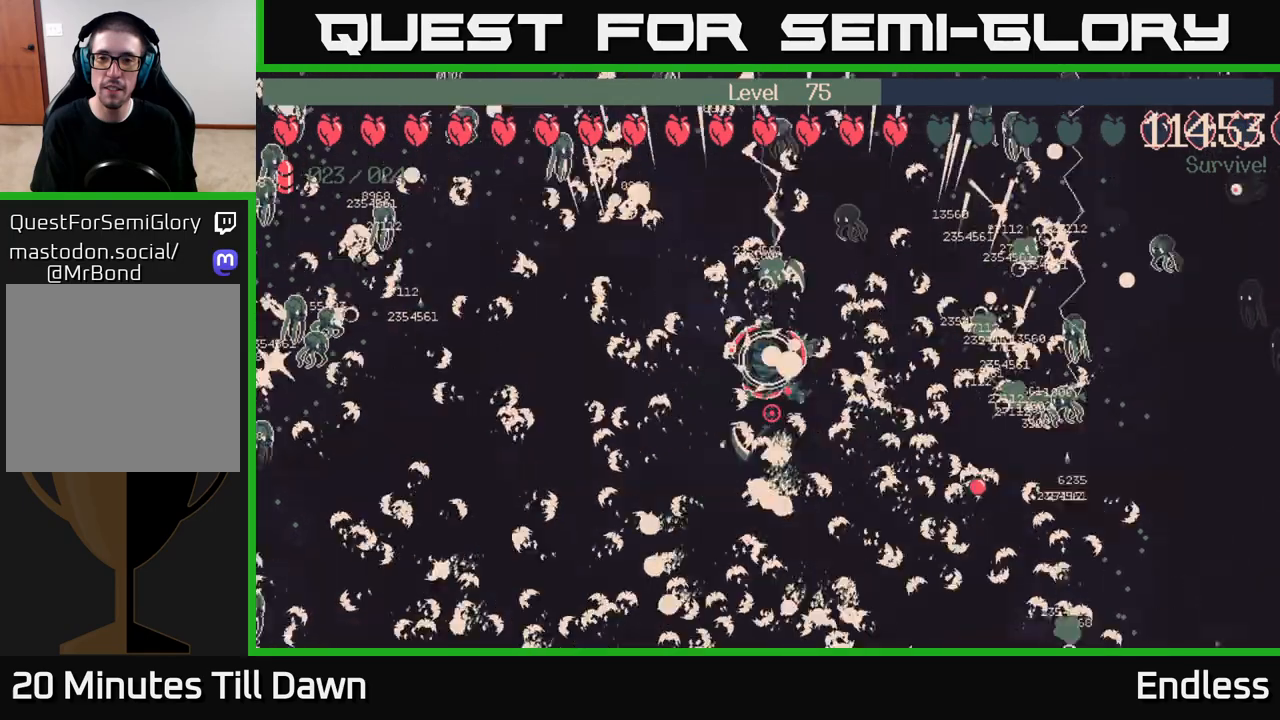
{"buttons": [], "left_stick": "center", "right_stick": "center", "events": [[183, "left_stick", "center"]]}
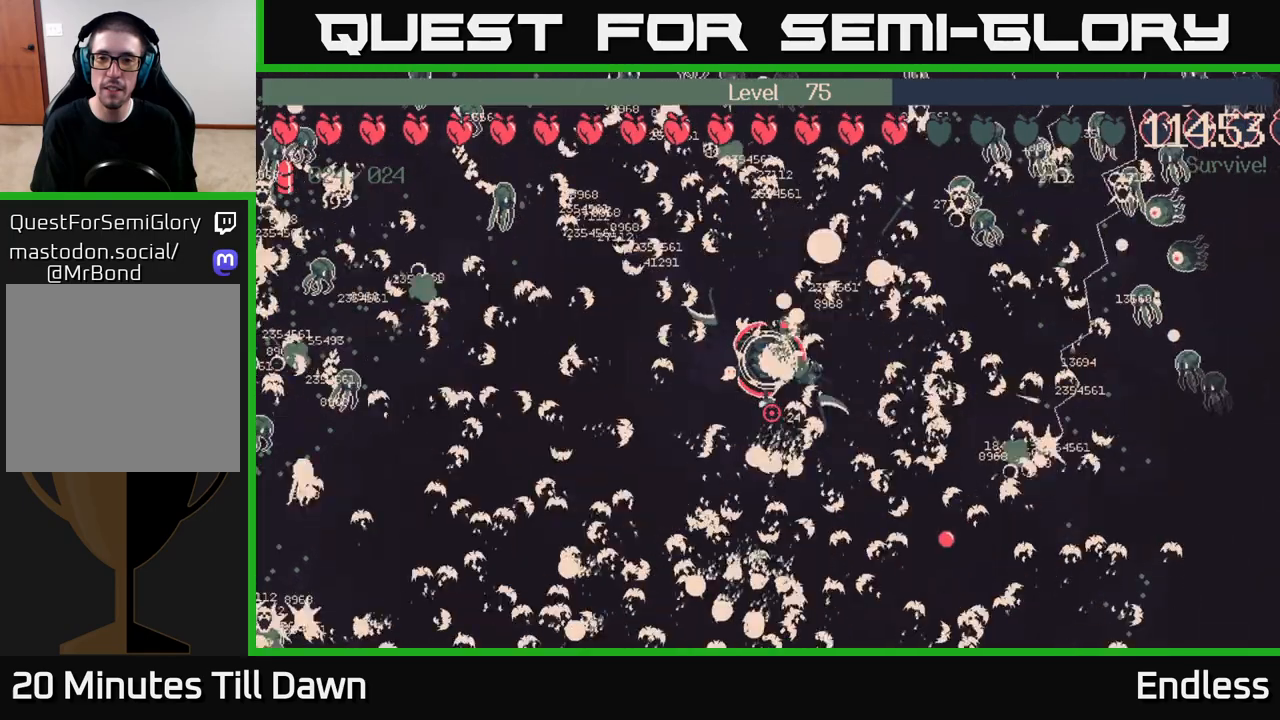
{"buttons": [], "left_stick": "right", "right_stick": "center", "events": [[450, "left_stick", "right"]]}
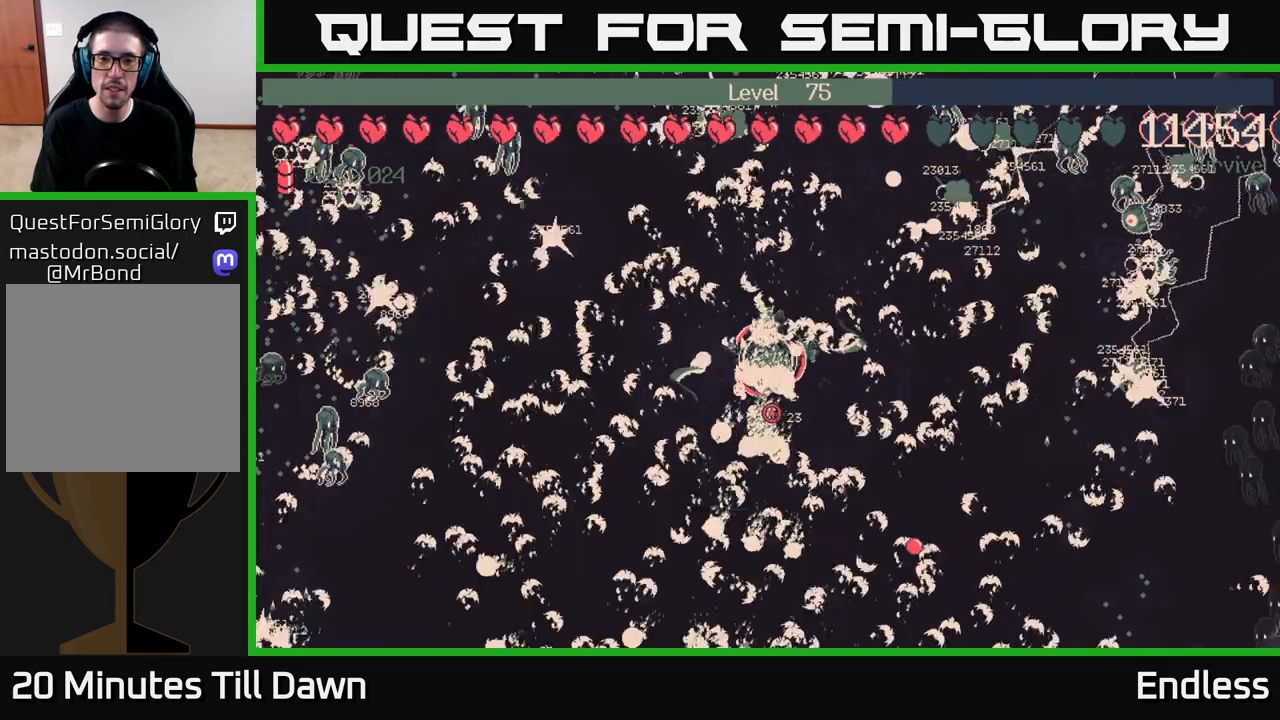
{"buttons": [], "left_stick": "center", "right_stick": "center", "events": [[333, "left_stick", "center"]]}
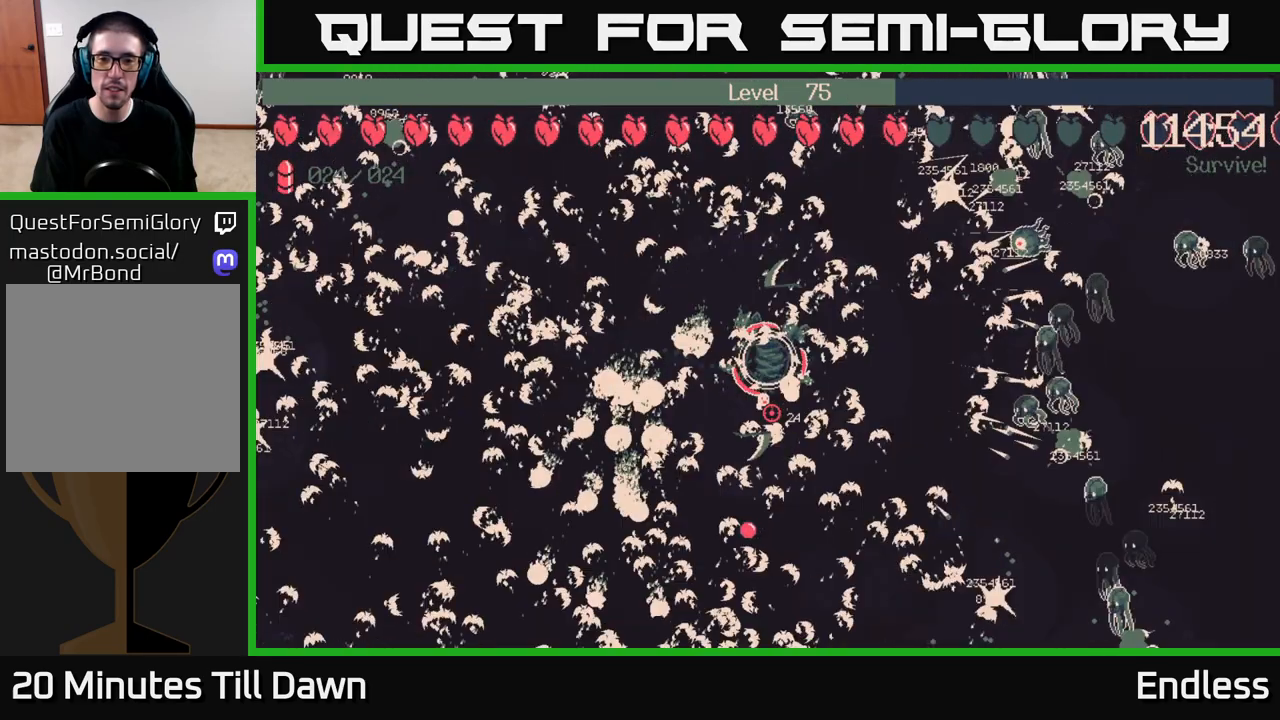
{"buttons": [], "left_stick": "up-left", "right_stick": "center", "events": [[217, "left_stick", "up-left"]]}
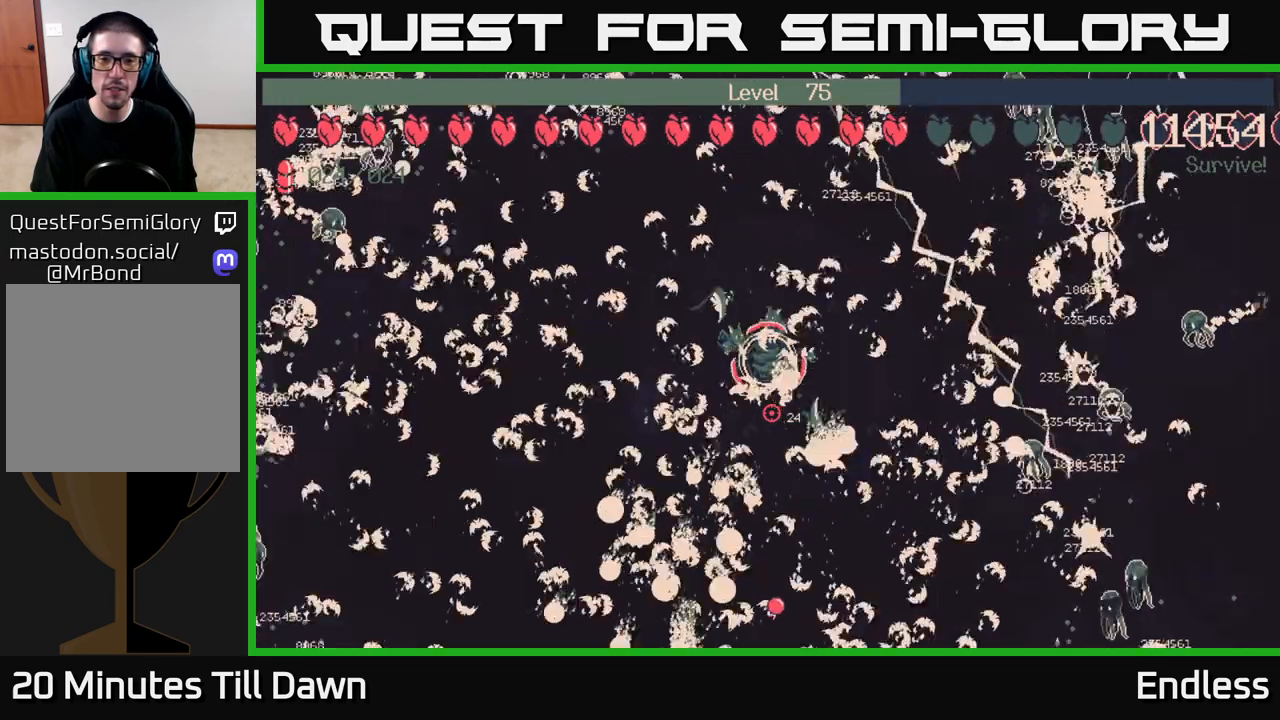
{"buttons": [], "left_stick": "left", "right_stick": "center", "events": [[350, "left_stick", "left"]]}
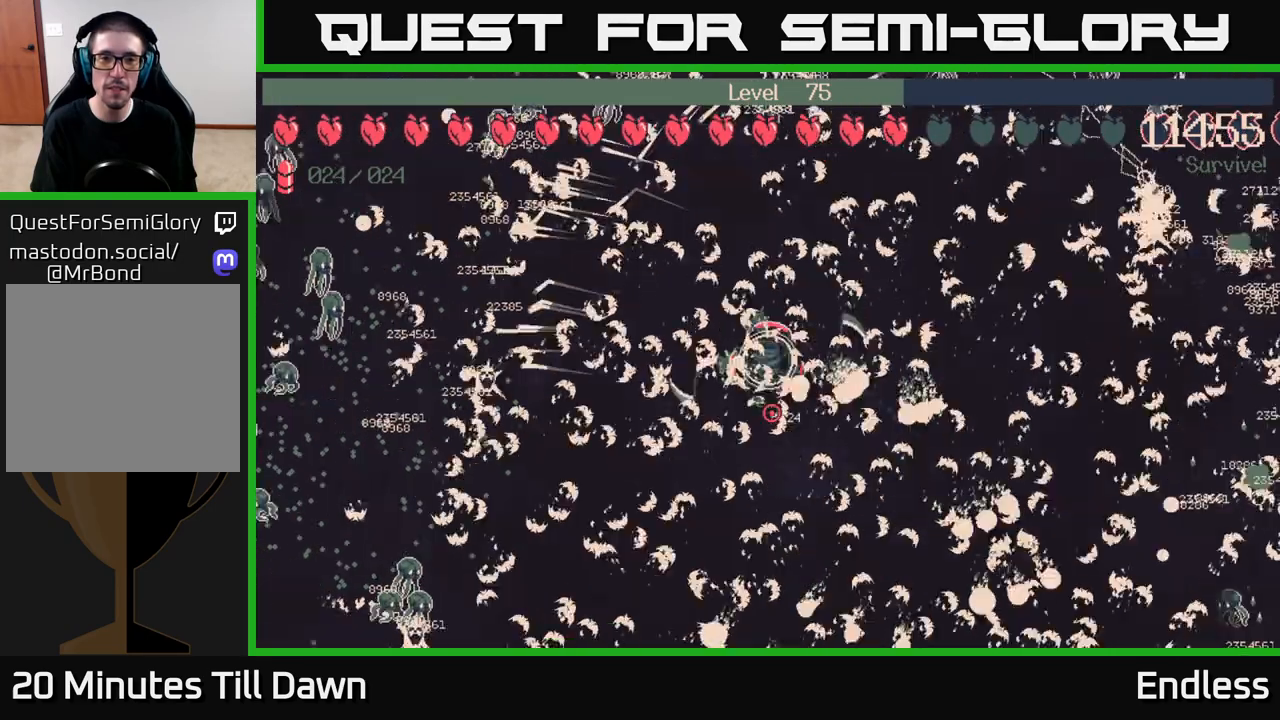
{"buttons": [], "left_stick": "center", "right_stick": "center", "events": [[100, "left_stick", "center"]]}
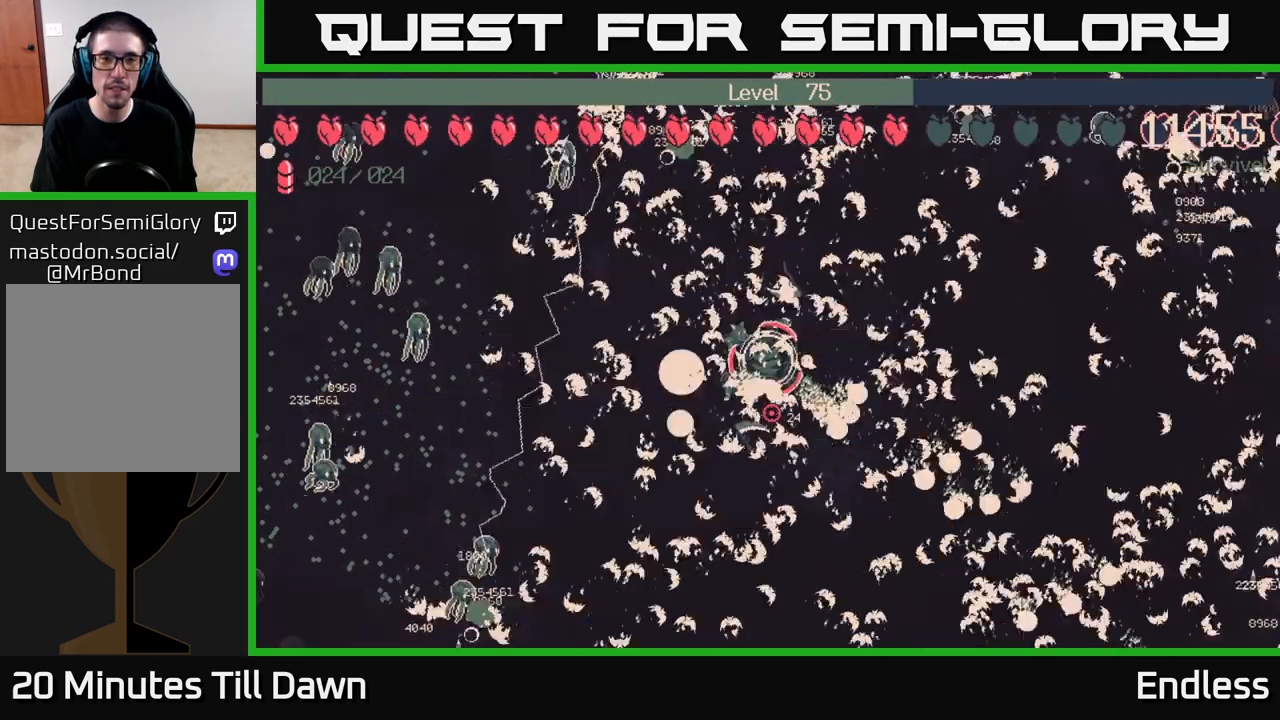
{"buttons": [], "left_stick": "left", "right_stick": "center", "events": [[467, "left_stick", "left"]]}
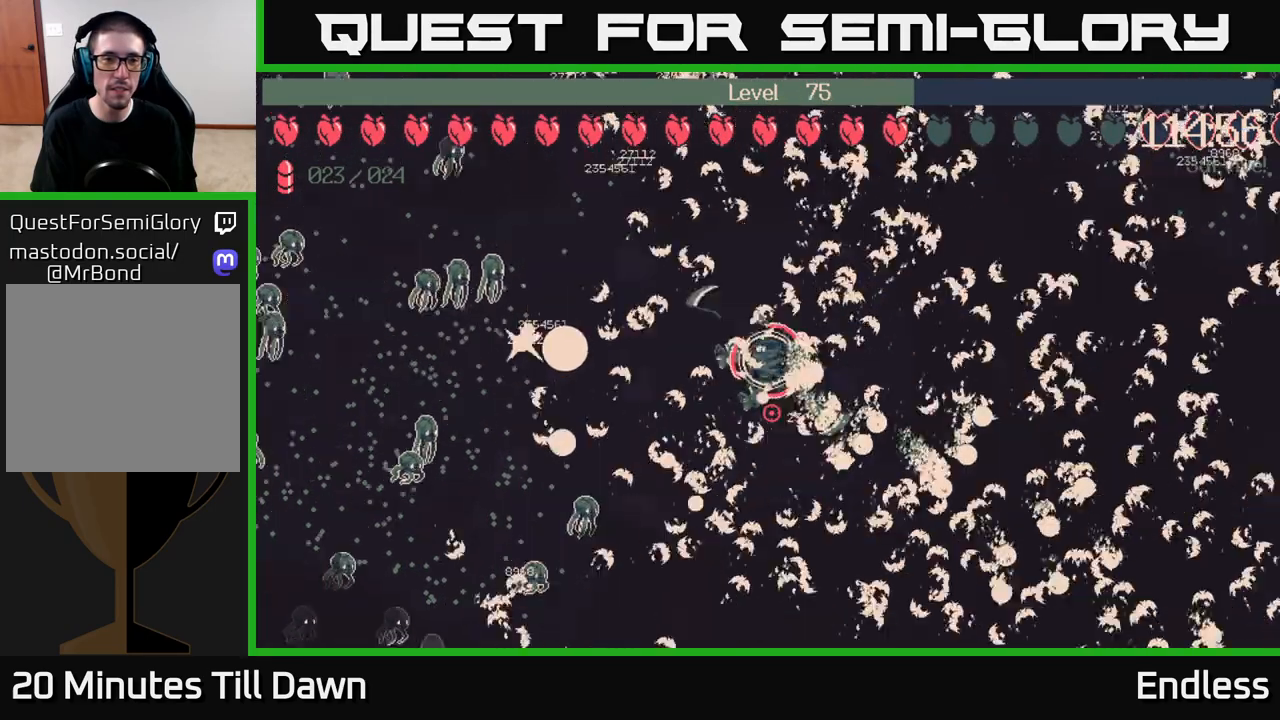
{"buttons": [], "left_stick": "center", "right_stick": "center", "events": [[283, "left_stick", "center"]]}